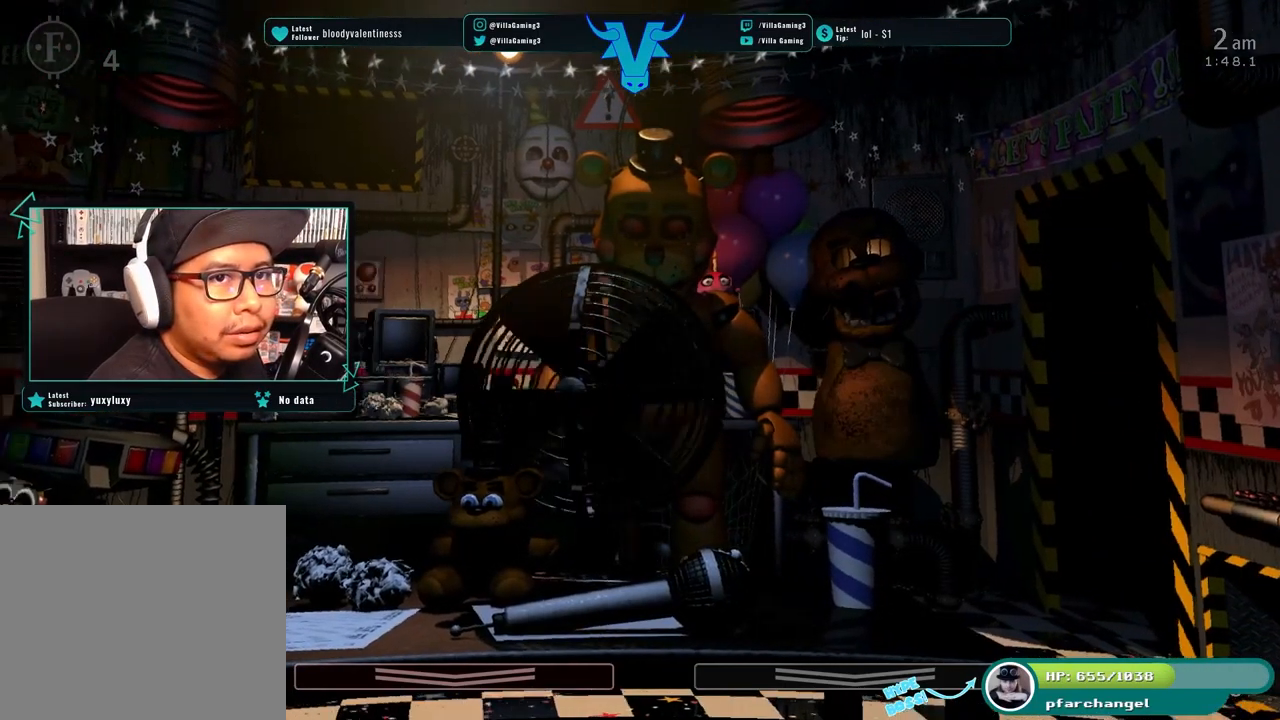
Gameplay with keyboard; each line is a JSON object with the keys held at the frame after it. "events" lists presses ("down") and releases ("up") of "1", "2", "3", "4", "5", "6", "a", "d", "f", "l", "o", "return", "s", "space", "w", "x" and "z" between this image and that frame as [ms after this image, input, new state], when the widget could be followed in between. No other keys are recorded. Mouse input is not recorded. Not read: c.
{"keys": [], "events": []}
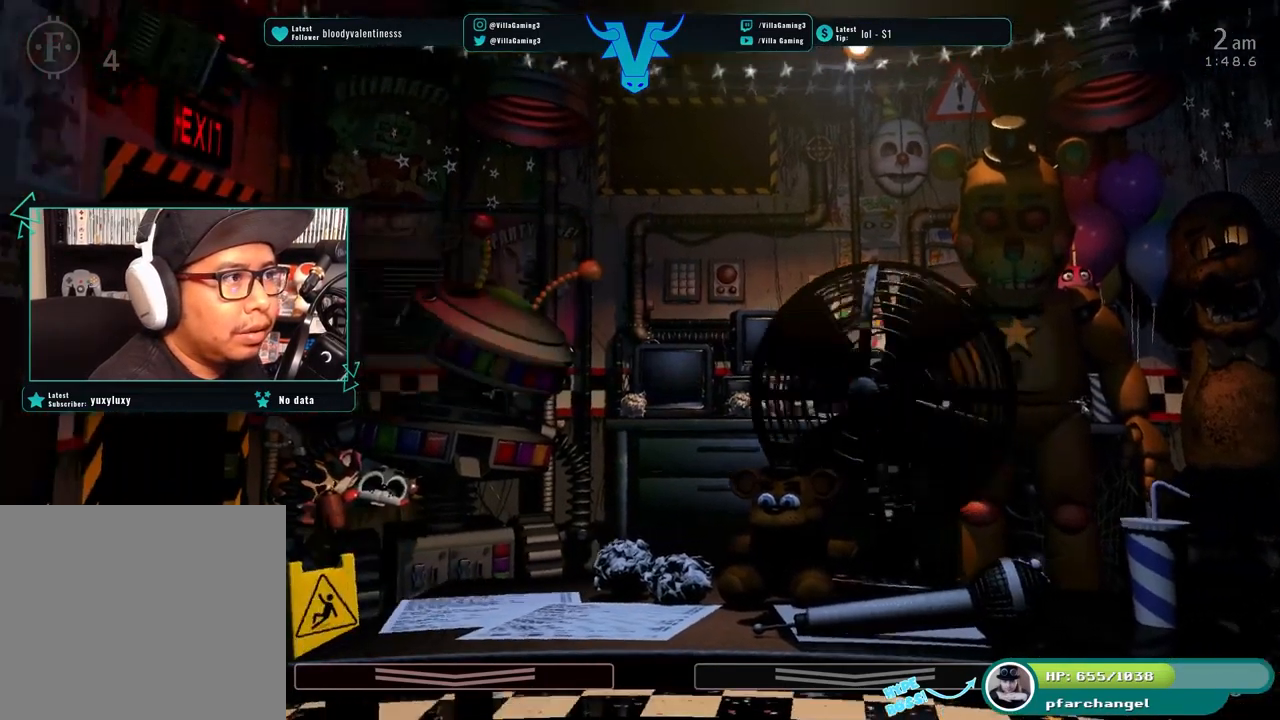
{"keys": [], "events": [[350, "s", "down"], [500, "s", "up"]]}
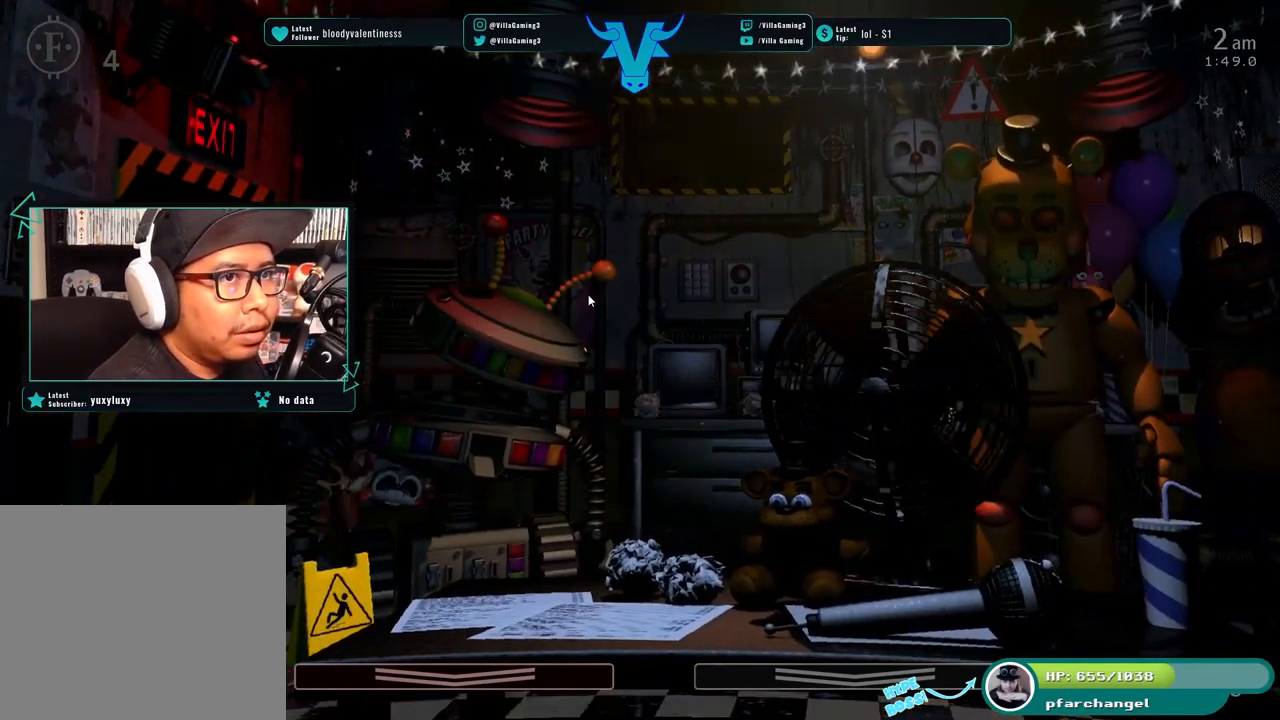
{"keys": [], "events": []}
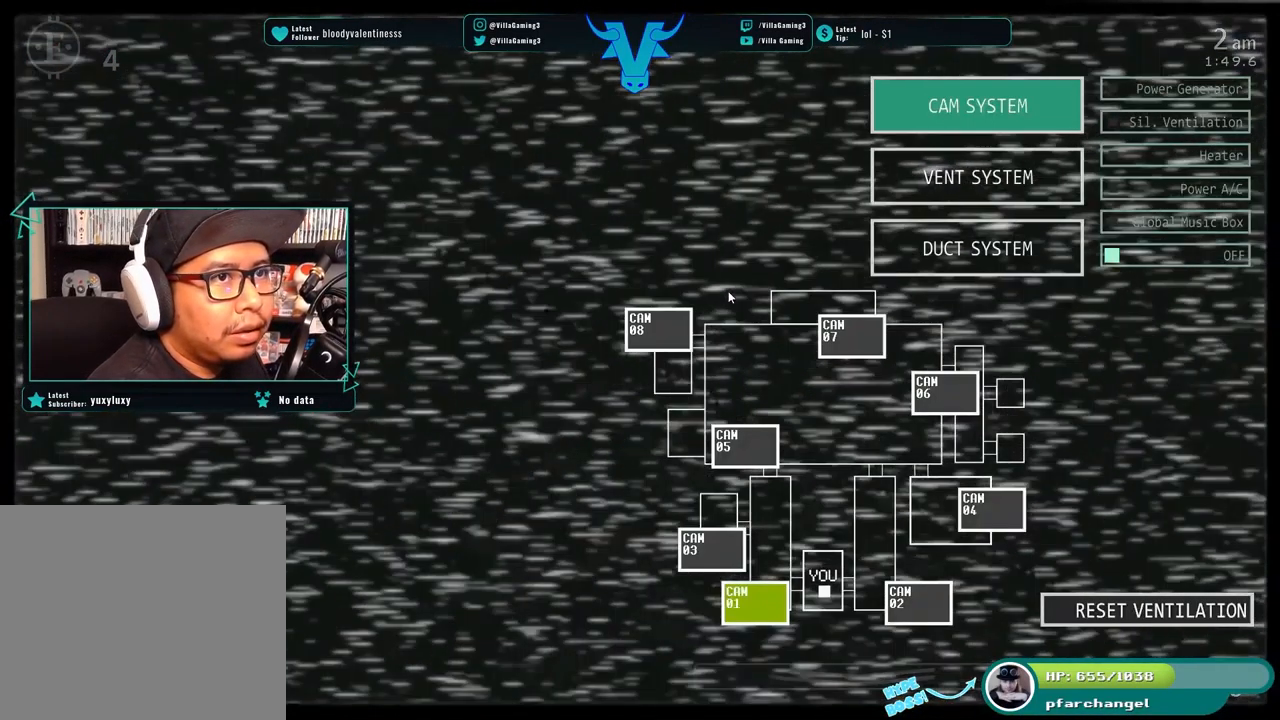
{"keys": [], "events": []}
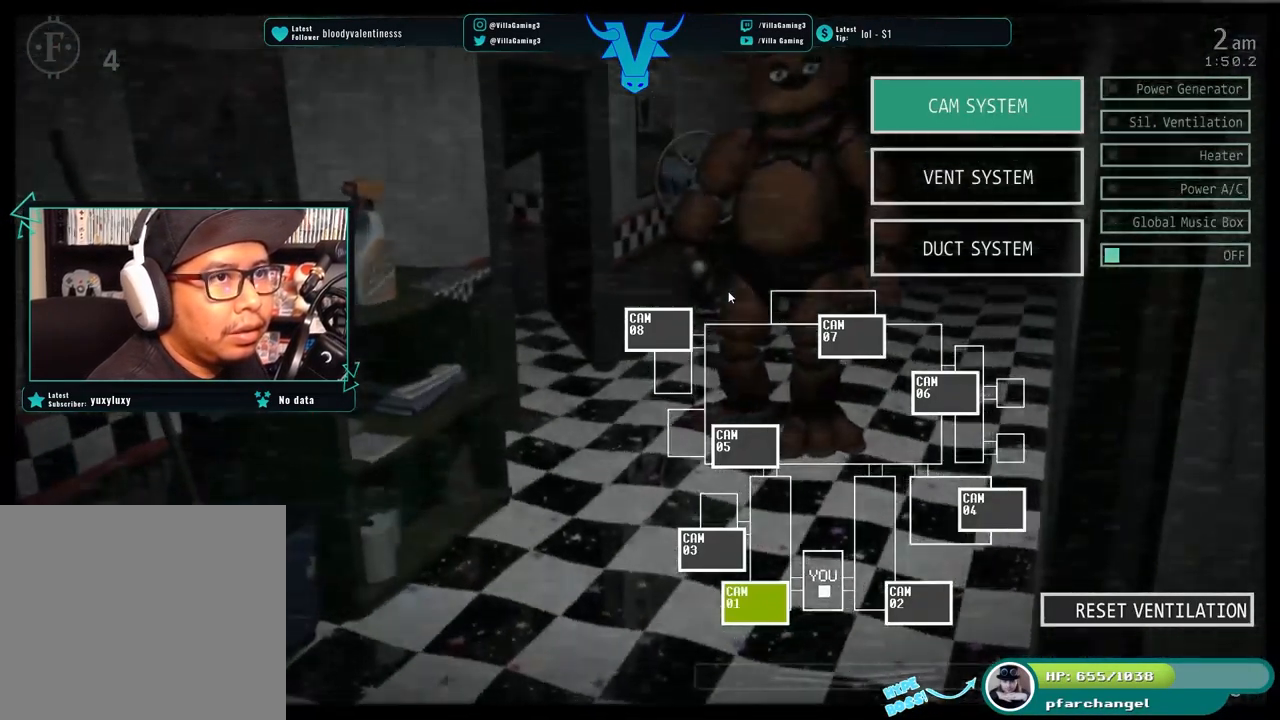
{"keys": ["z"], "events": [[167, "s", "down"], [300, "s", "up"], [417, "z", "down"]]}
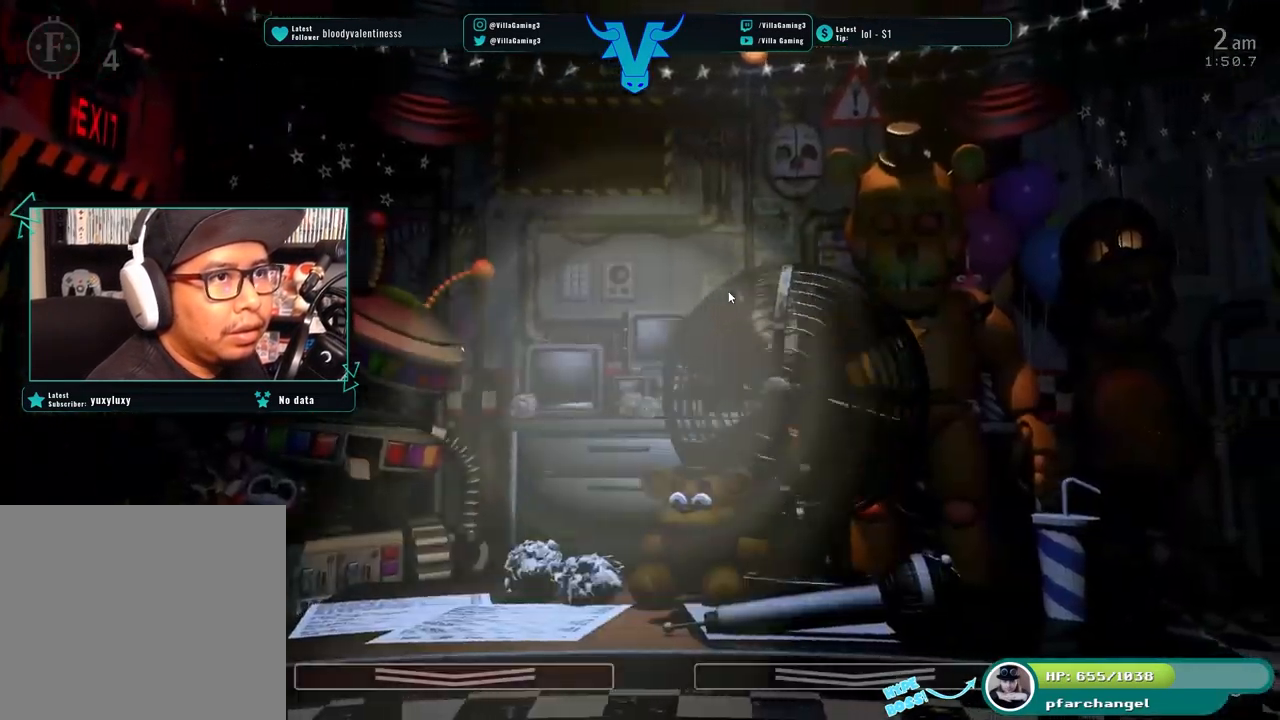
{"keys": ["s"], "events": [[283, "z", "up"], [433, "s", "down"]]}
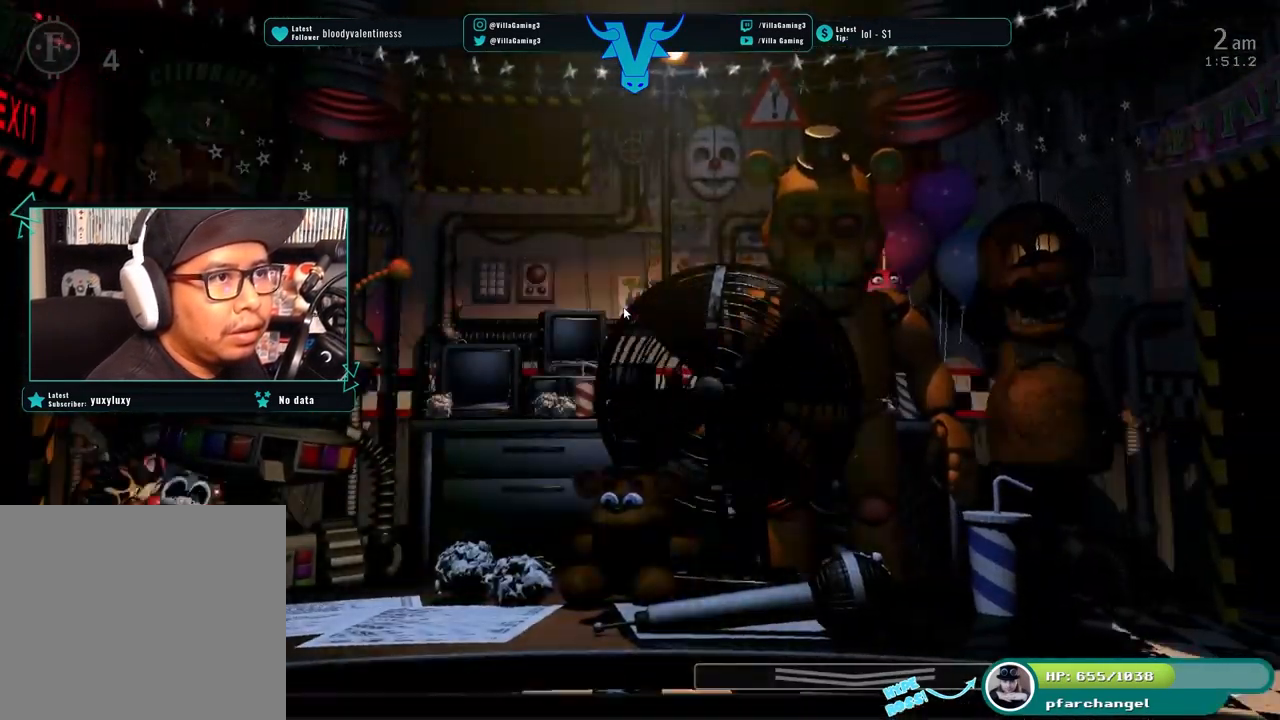
{"keys": [], "events": [[67, "s", "up"]]}
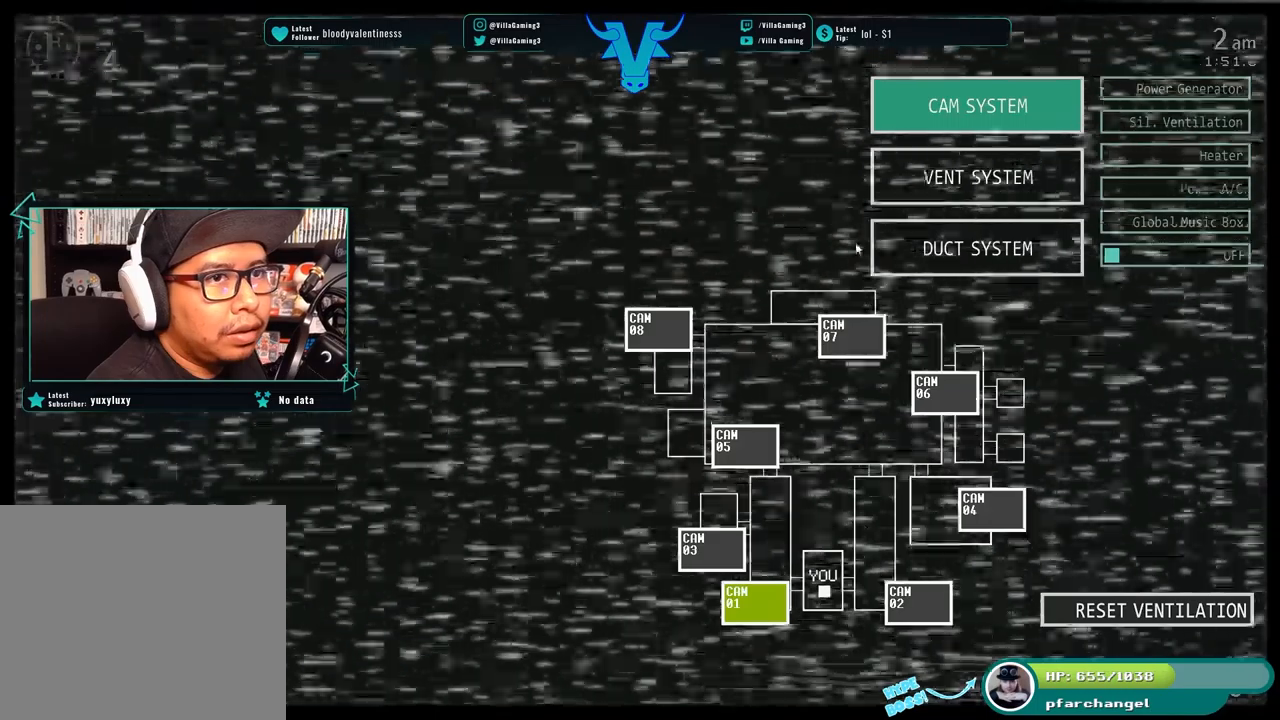
{"keys": [], "events": []}
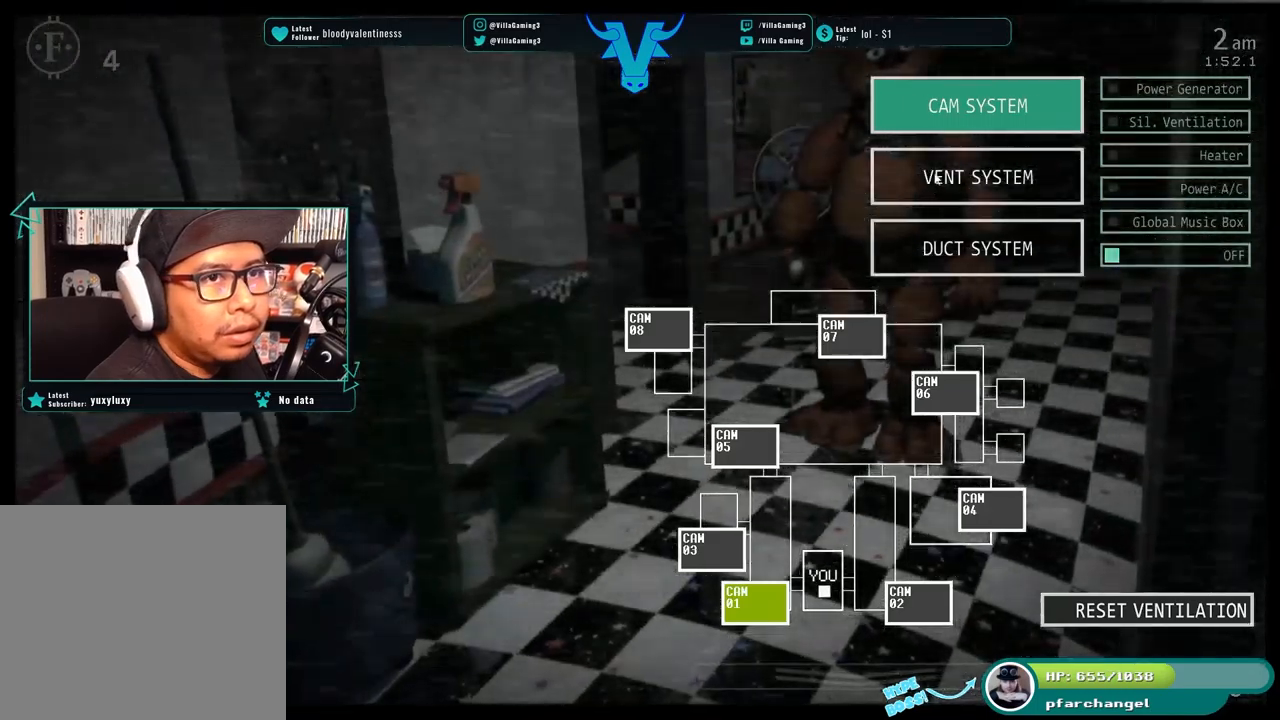
{"keys": [], "events": []}
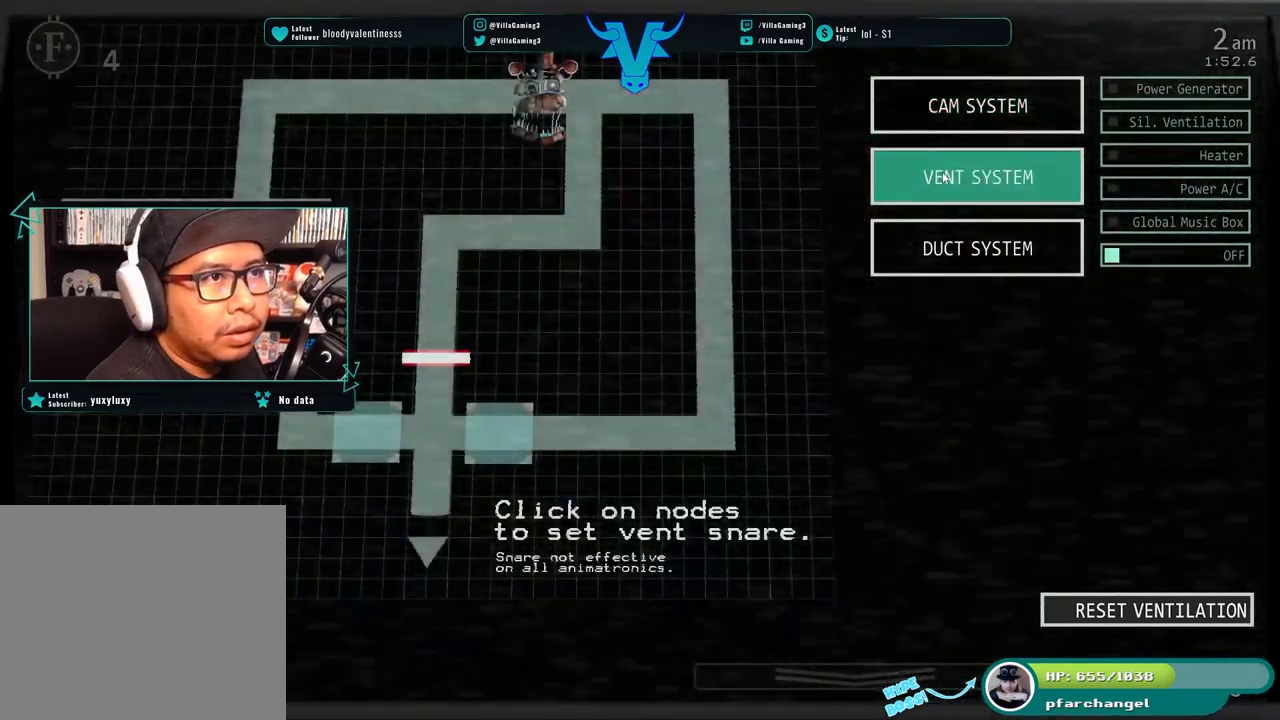
{"keys": [], "events": []}
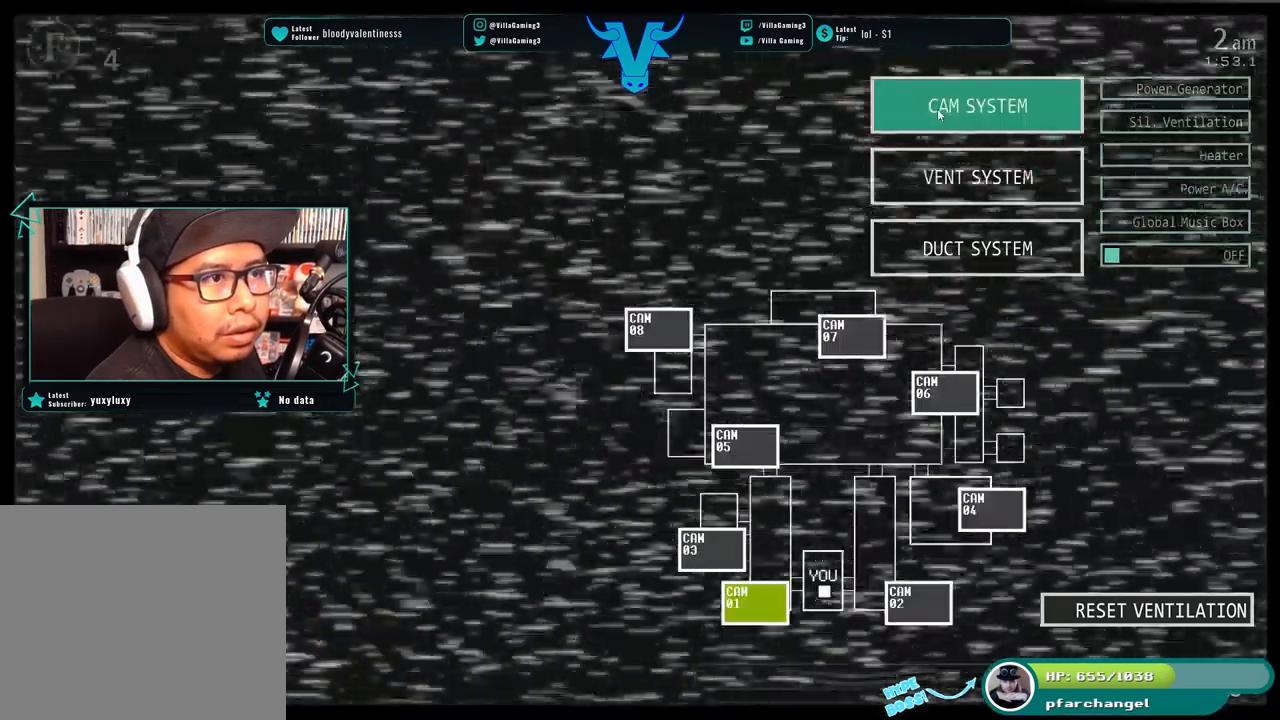
{"keys": [], "events": []}
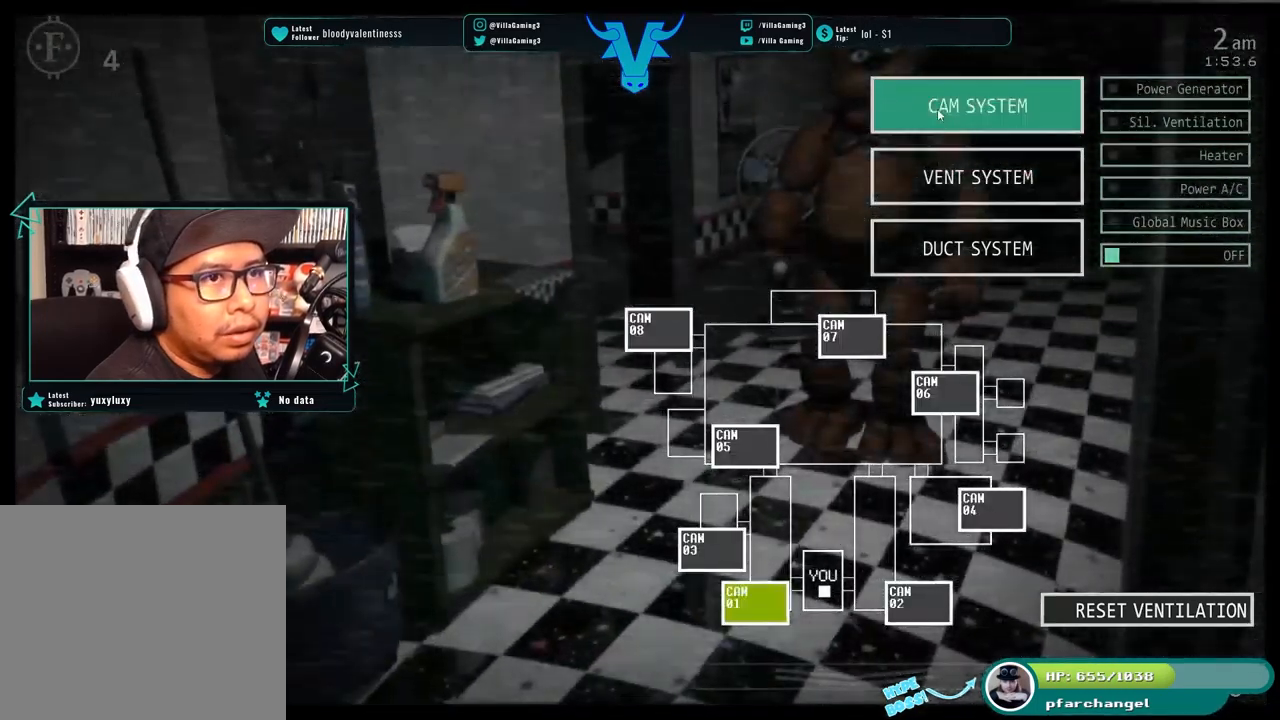
{"keys": [], "events": [[167, "s", "down"], [300, "s", "up"]]}